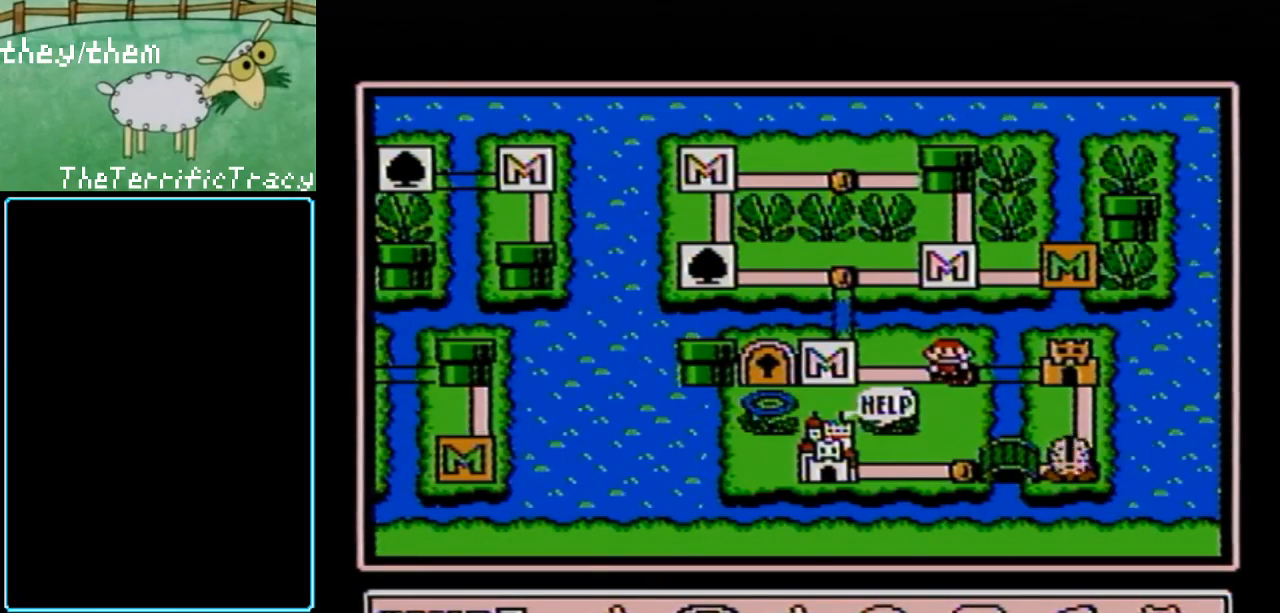
Gameplay with a controller (Nintendo layout); each line is a JSON object with the inputs held at the frame after it. "events" lists button and stick changes between this image and that frame as [ms after this image, input, new state], when the widget could be followed in between. Not read: L3 R3.
{"buttons": ["DPAD_RIGHT"], "events": [[67, "DPAD_RIGHT", "down"], [183, "DPAD_RIGHT", "up"], [250, "DPAD_RIGHT", "down"], [383, "DPAD_RIGHT", "up"], [467, "DPAD_RIGHT", "down"]]}
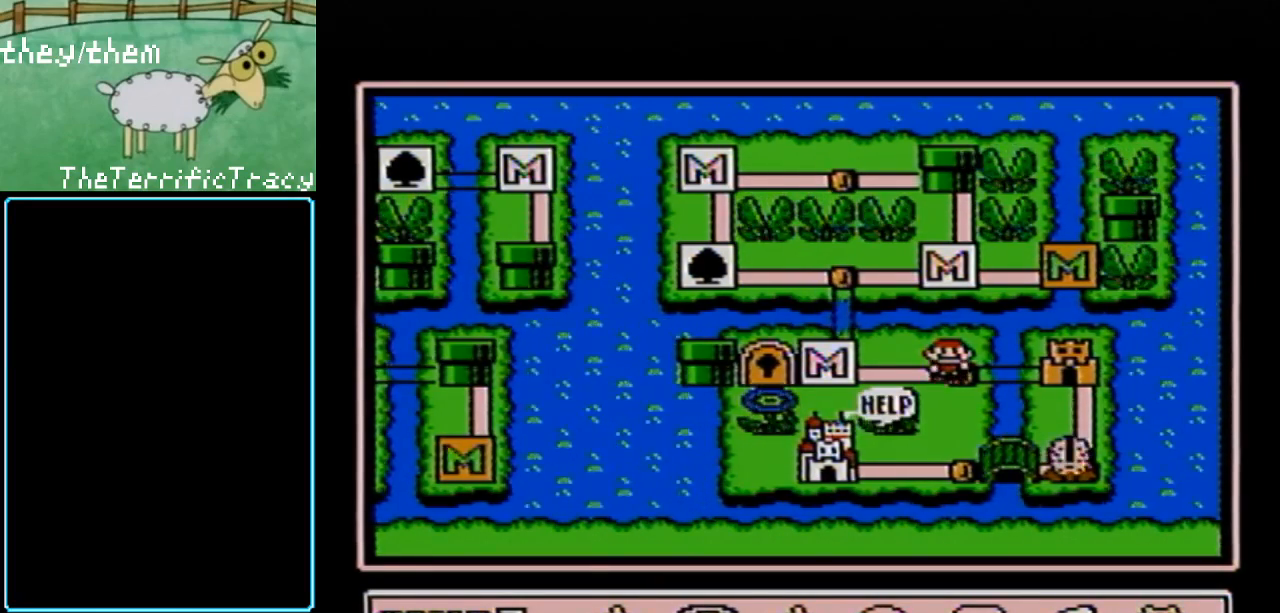
{"buttons": [], "events": [[100, "DPAD_RIGHT", "up"], [317, "DPAD_RIGHT", "down"], [400, "DPAD_RIGHT", "up"]]}
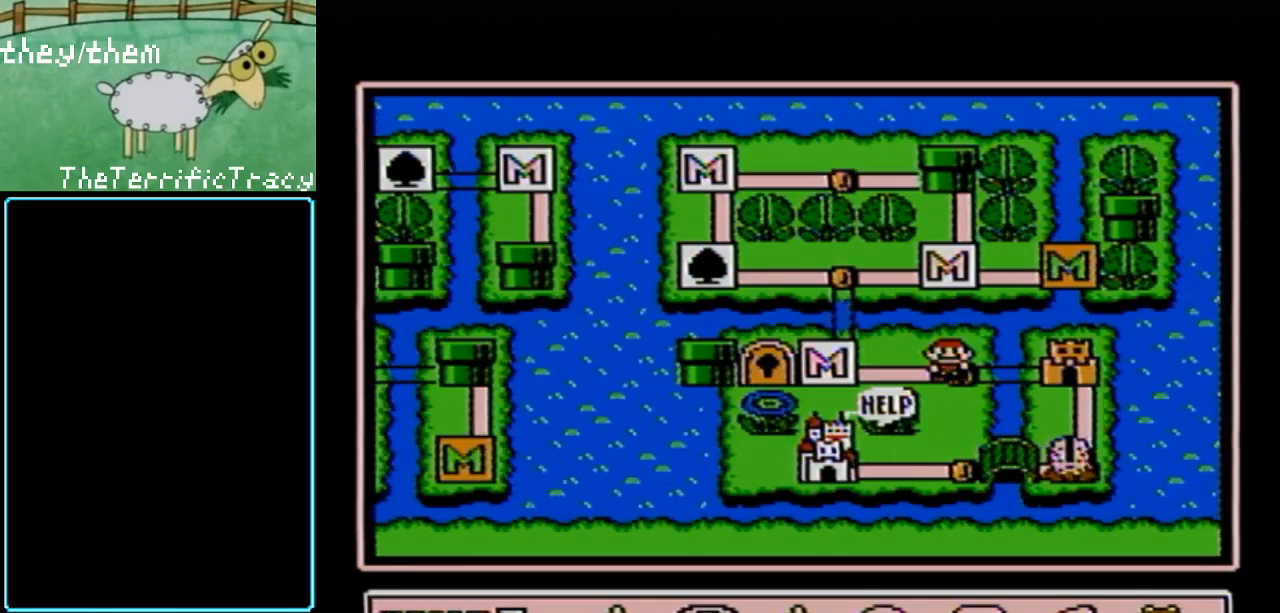
{"buttons": [], "events": []}
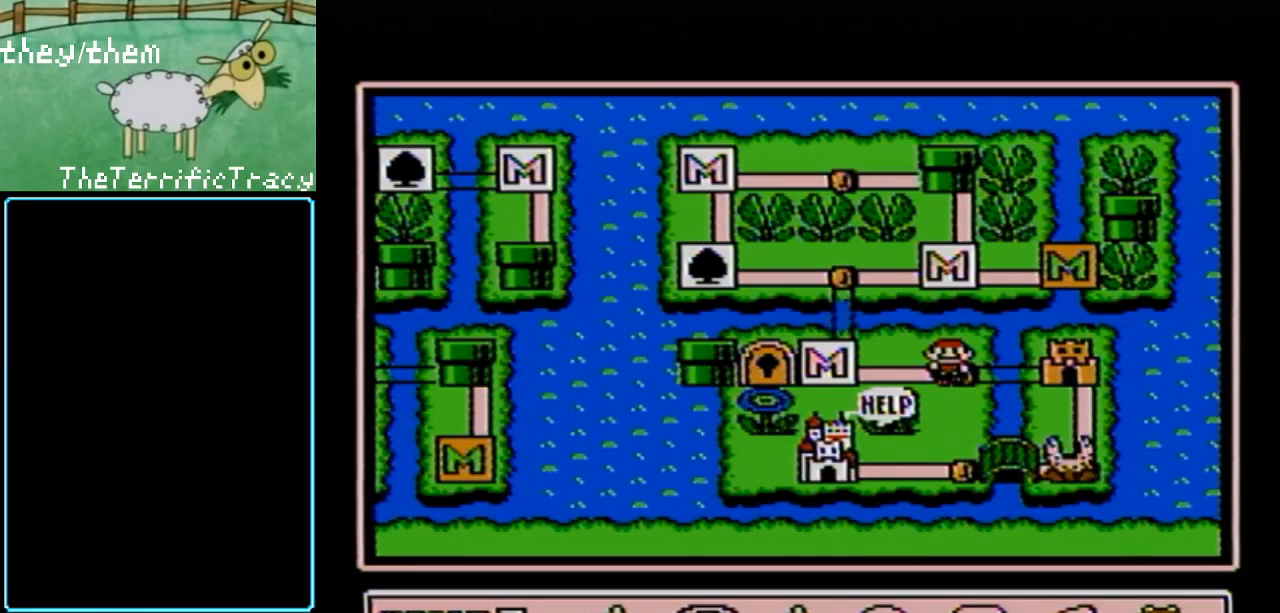
{"buttons": [], "events": [[283, "DPAD_DOWN", "down"], [400, "DPAD_DOWN", "up"]]}
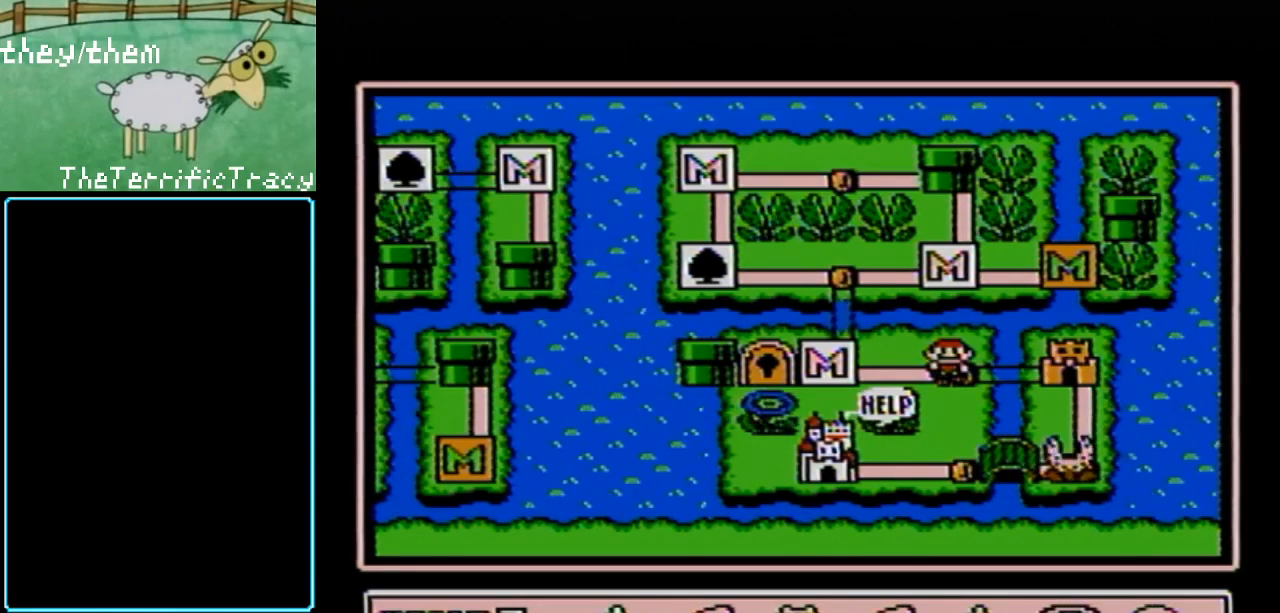
{"buttons": [], "events": []}
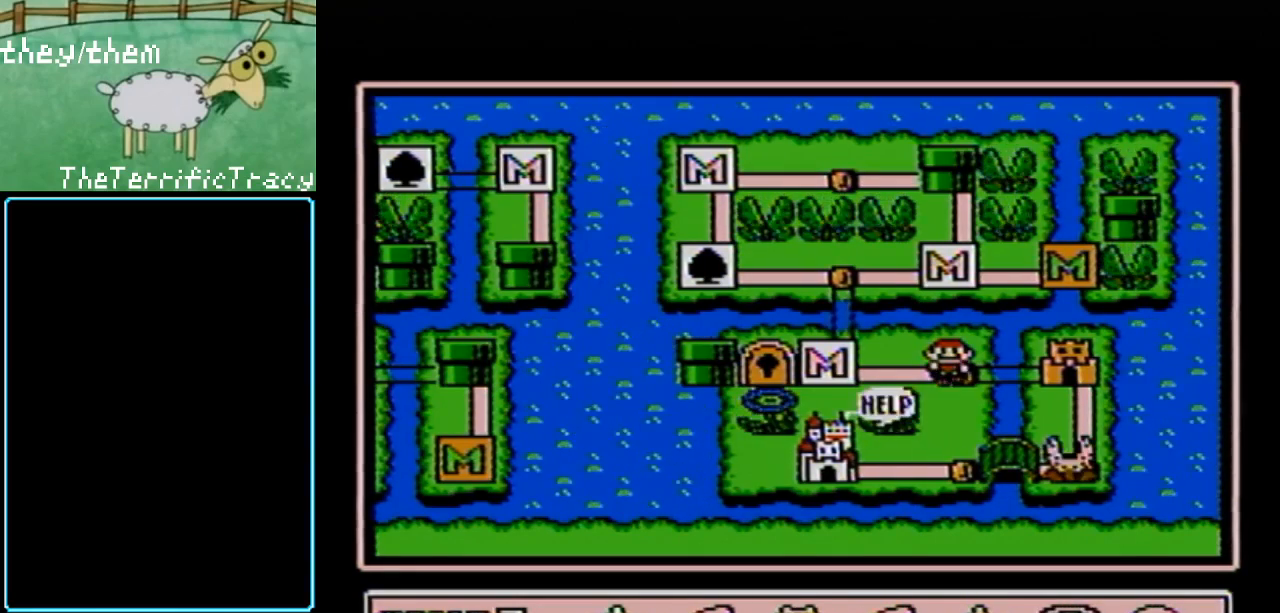
{"buttons": [], "events": []}
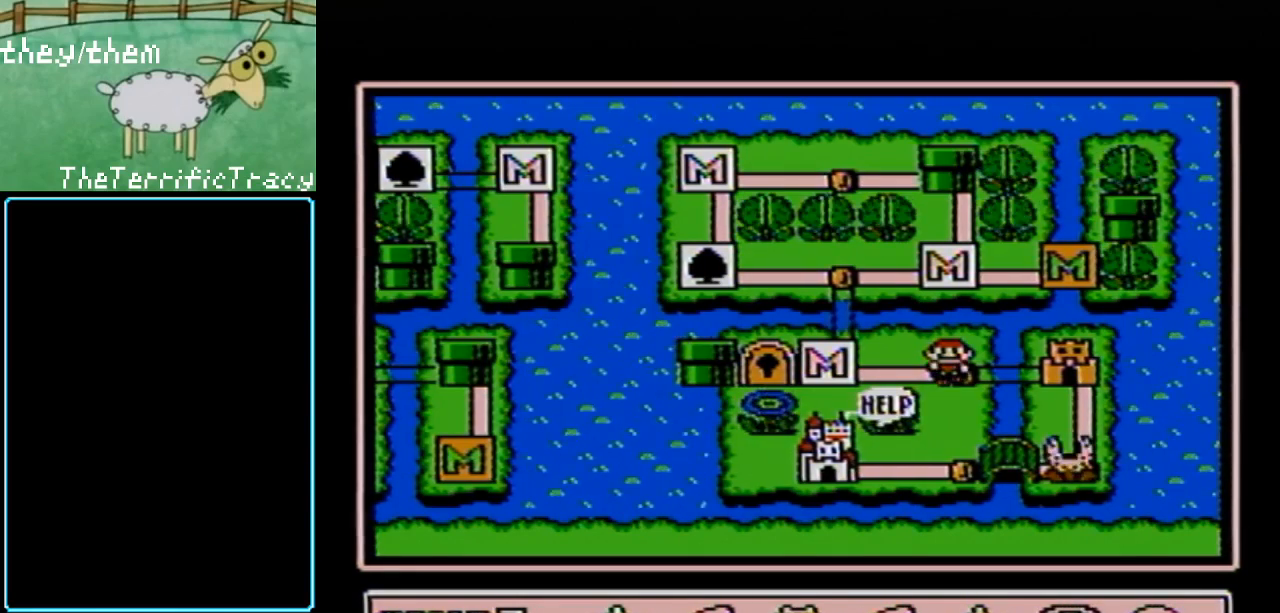
{"buttons": [], "events": []}
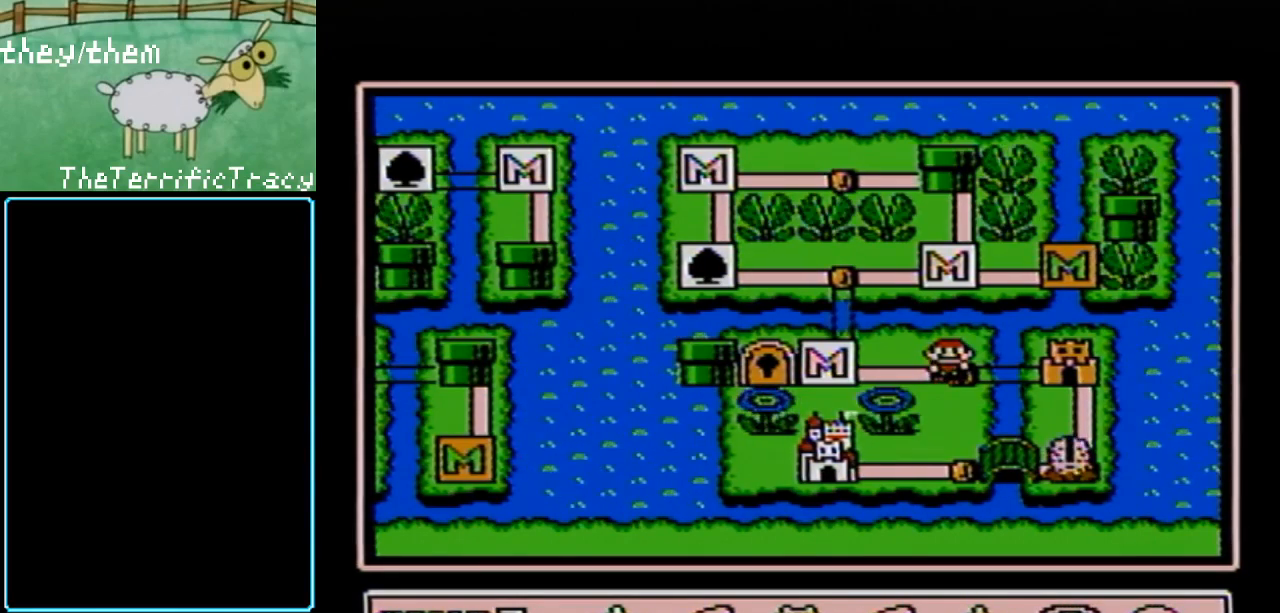
{"buttons": [], "events": []}
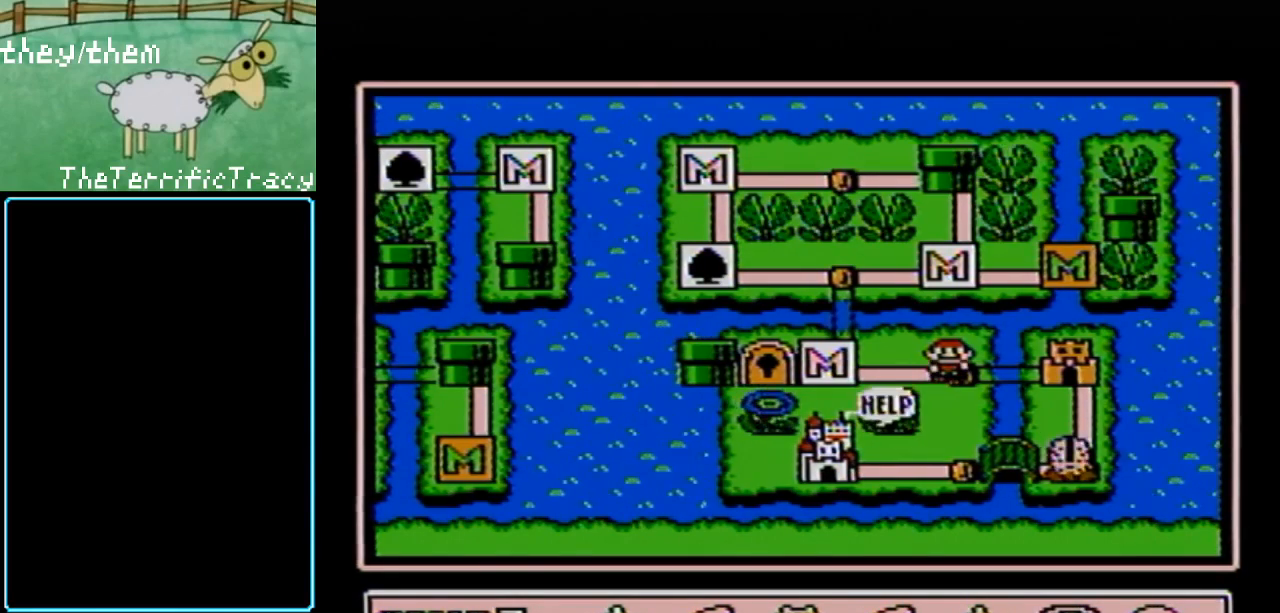
{"buttons": [], "events": []}
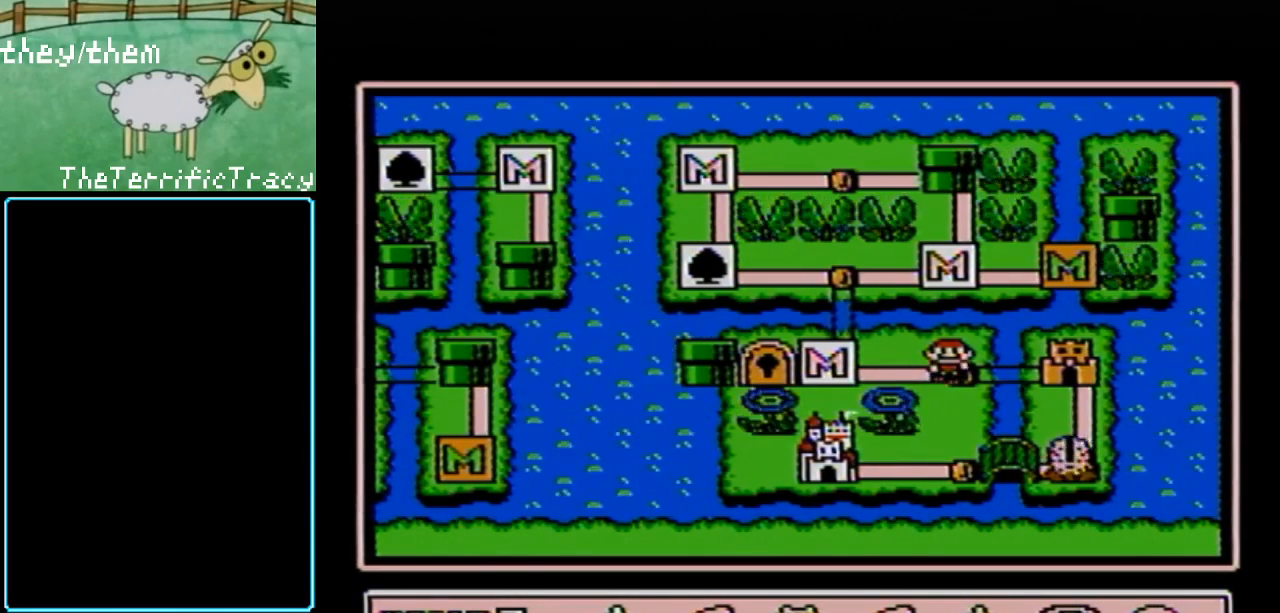
{"buttons": [], "events": []}
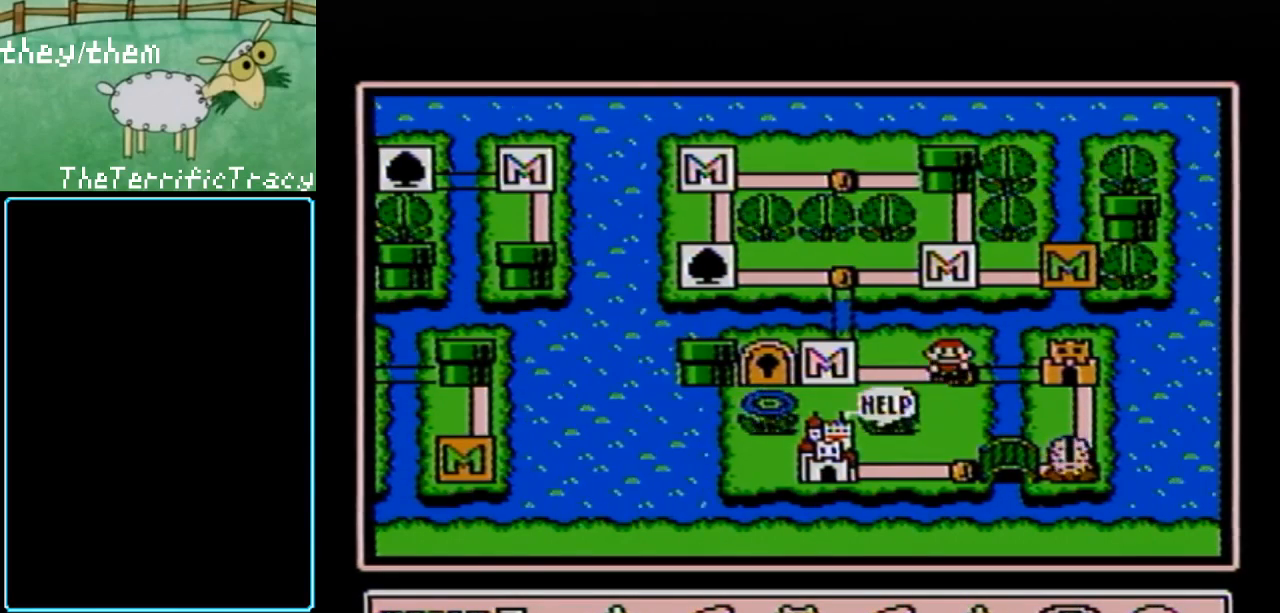
{"buttons": [], "events": []}
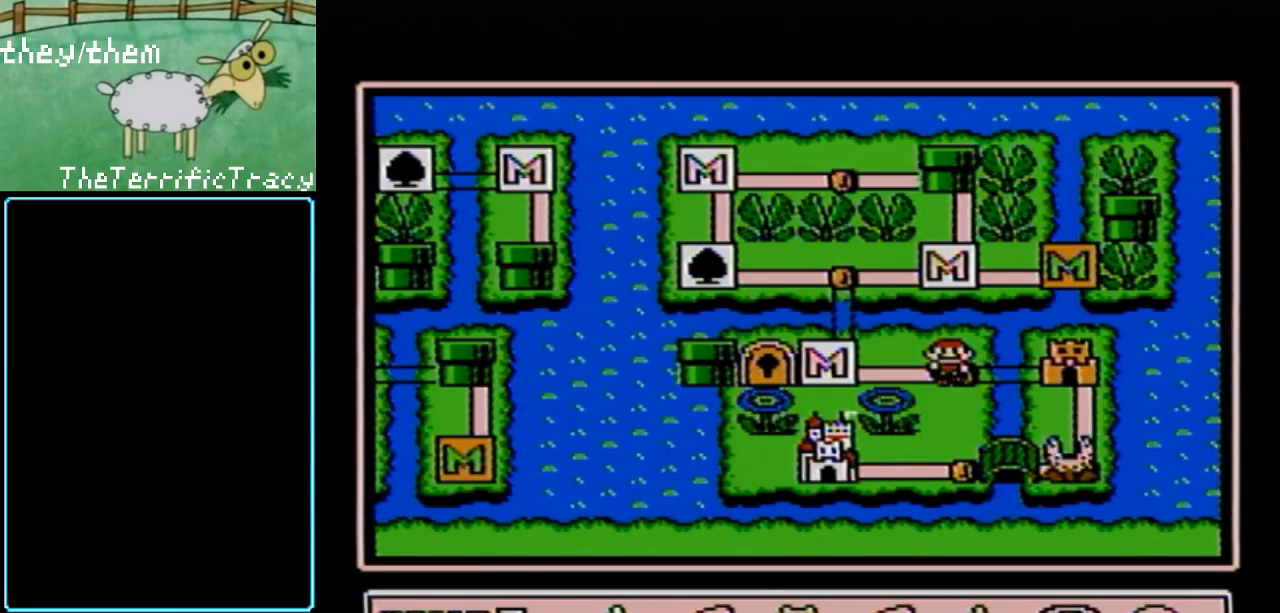
{"buttons": [], "events": [[217, "DPAD_DOWN", "down"], [350, "DPAD_DOWN", "up"]]}
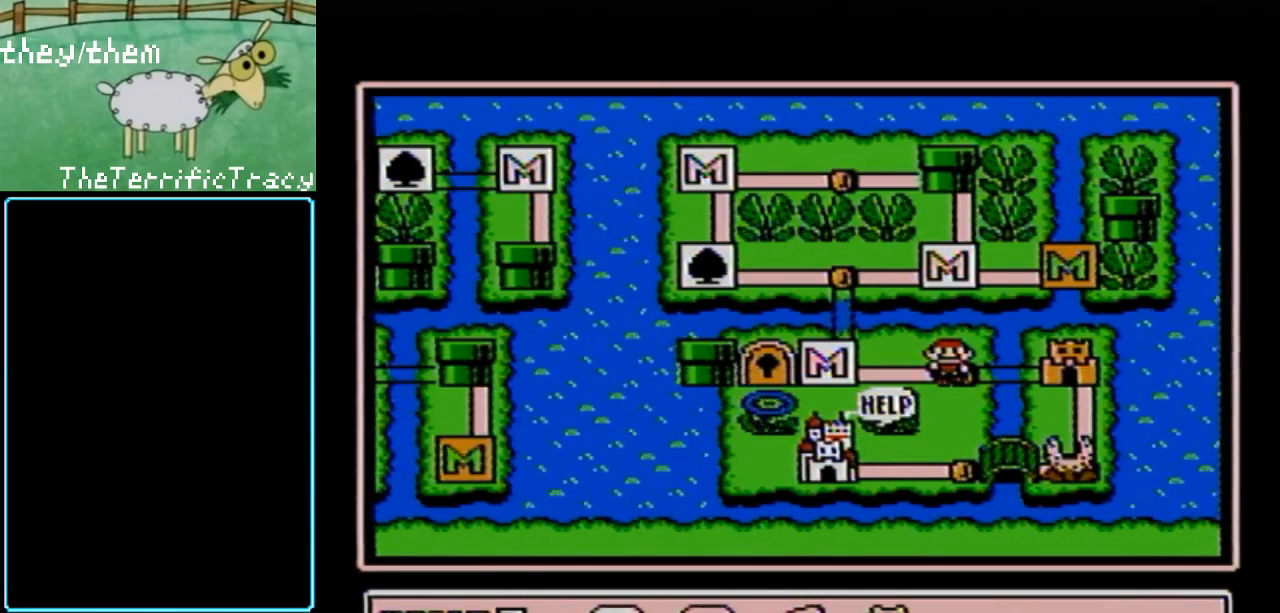
{"buttons": [], "events": []}
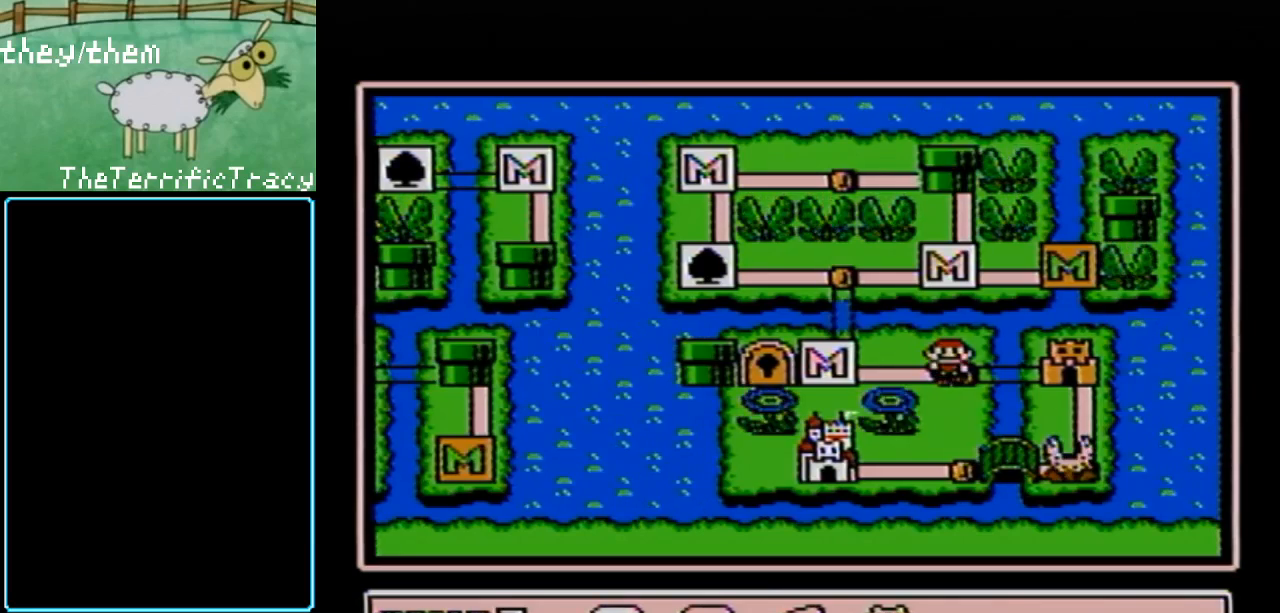
{"buttons": ["DPAD_RIGHT"], "events": [[250, "DPAD_RIGHT", "down"], [383, "DPAD_RIGHT", "up"], [433, "DPAD_RIGHT", "down"]]}
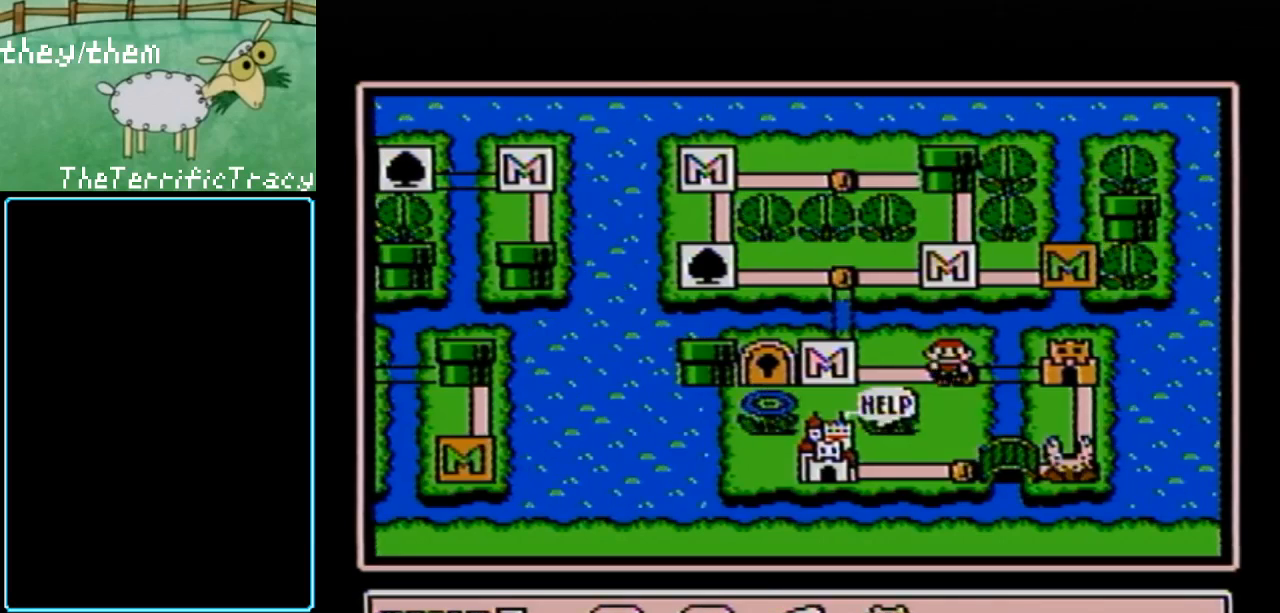
{"buttons": [], "events": [[100, "DPAD_RIGHT", "up"], [183, "DPAD_RIGHT", "down"], [350, "DPAD_RIGHT", "up"]]}
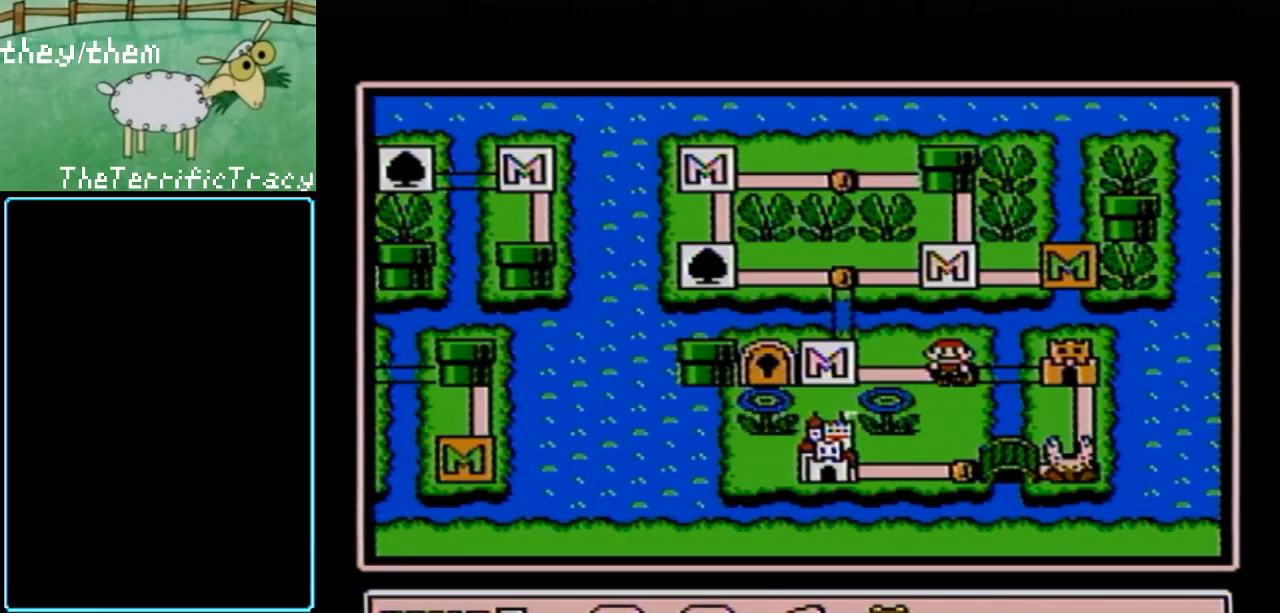
{"buttons": [], "events": [[100, "DPAD_DOWN", "down"], [183, "DPAD_DOWN", "up"]]}
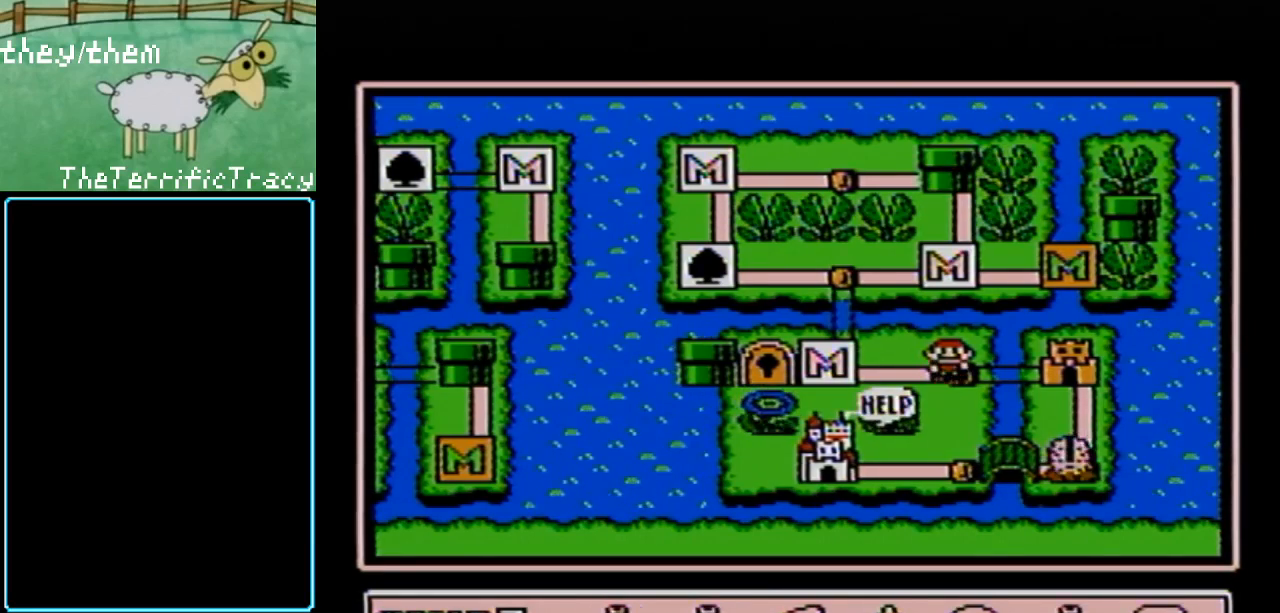
{"buttons": ["DPAD_RIGHT"], "events": [[433, "DPAD_RIGHT", "down"]]}
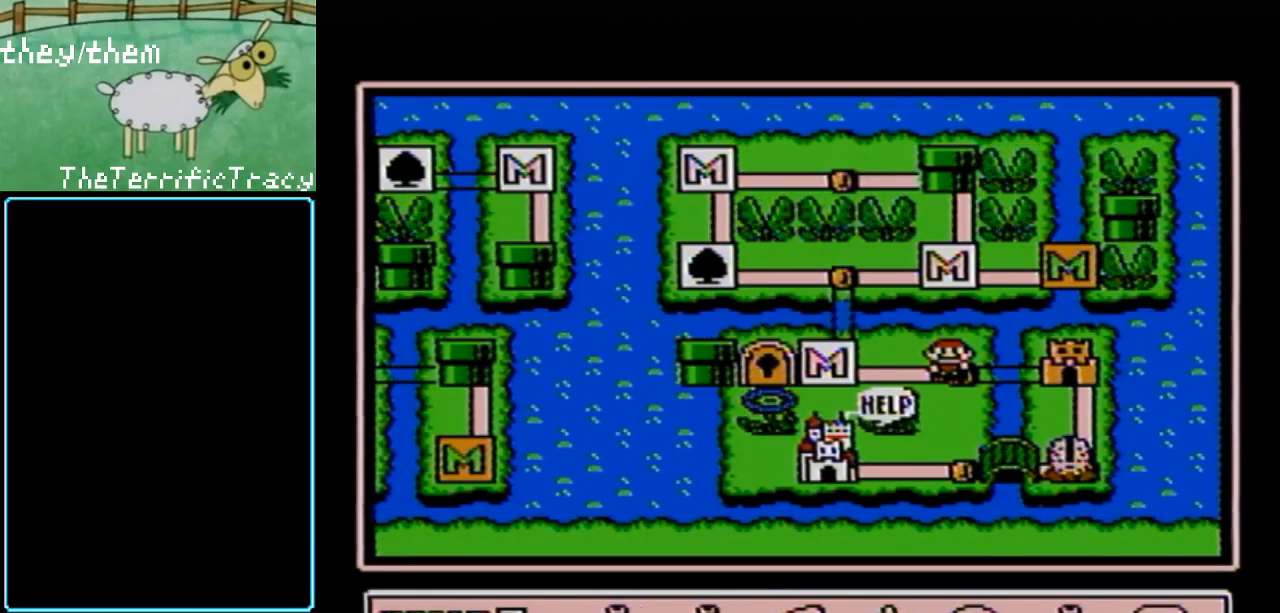
{"buttons": [], "events": [[33, "DPAD_RIGHT", "up"], [133, "DPAD_RIGHT", "down"], [250, "DPAD_RIGHT", "up"], [317, "DPAD_RIGHT", "down"], [450, "DPAD_RIGHT", "up"]]}
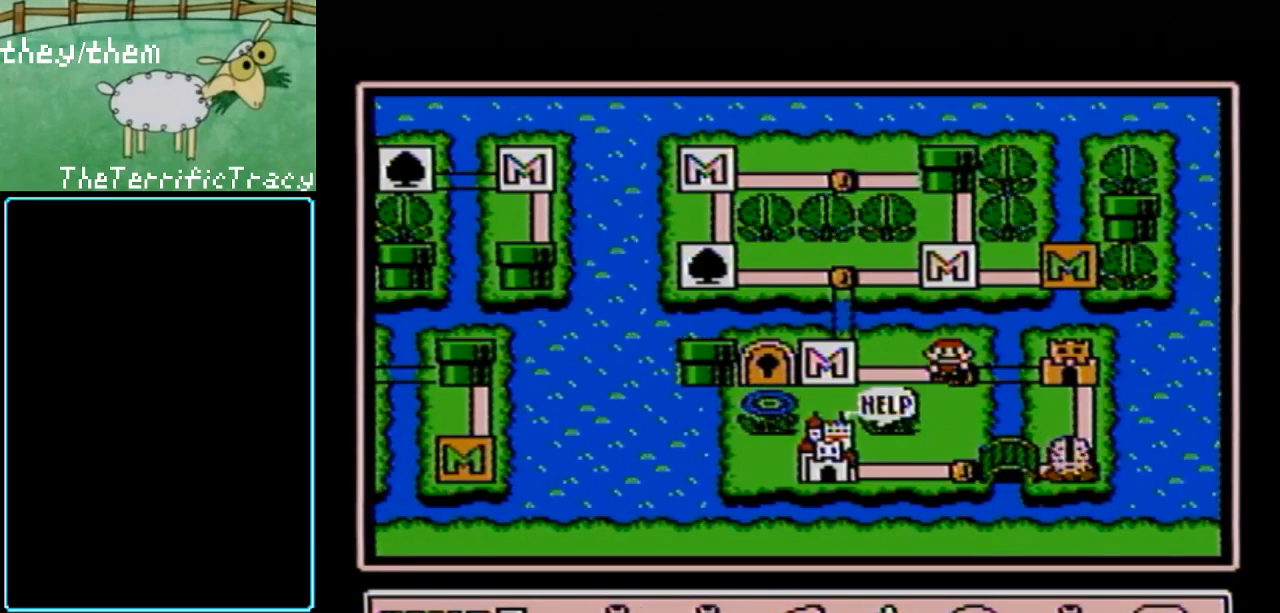
{"buttons": [], "events": []}
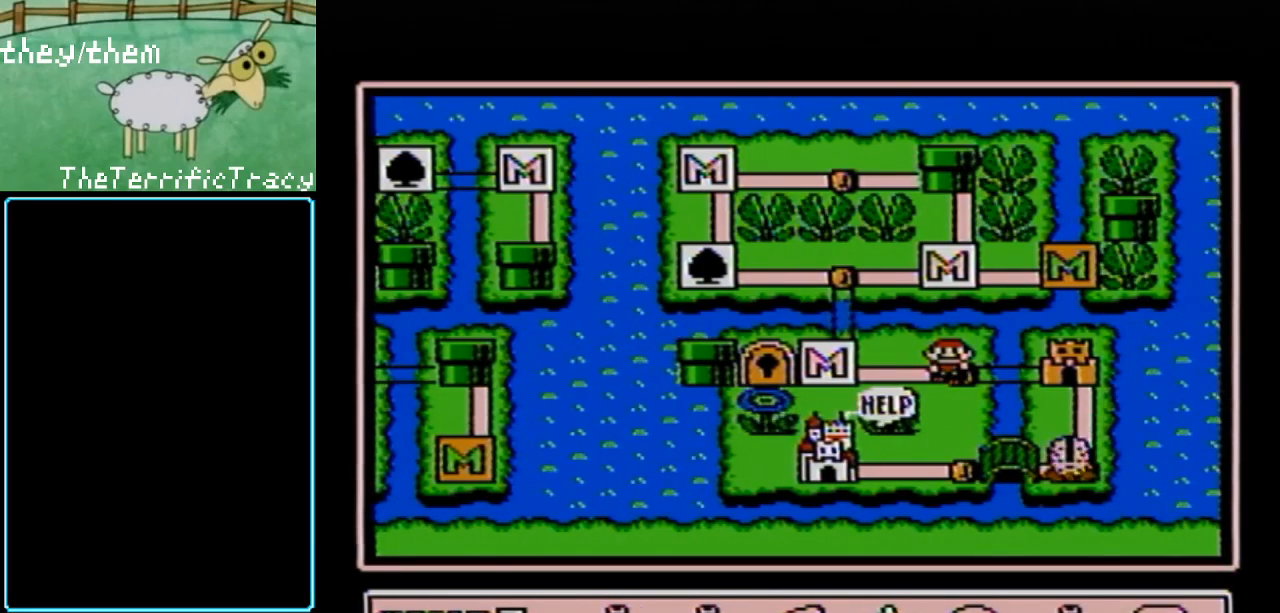
{"buttons": [], "events": []}
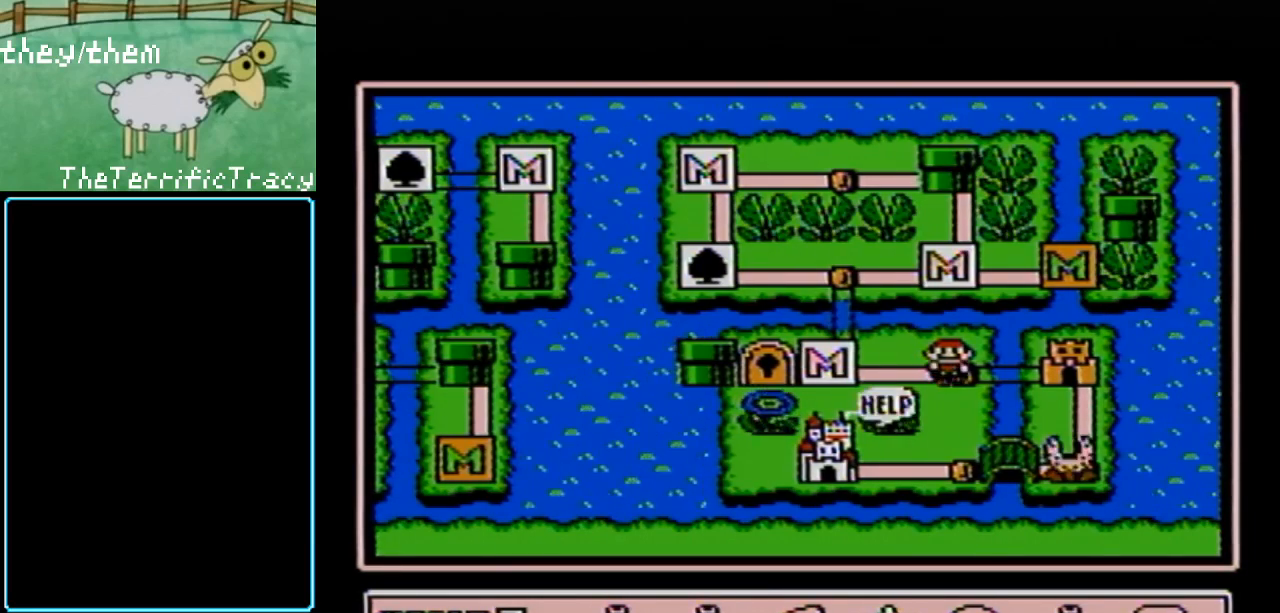
{"buttons": [], "events": [[117, "A", "down"], [250, "A", "up"]]}
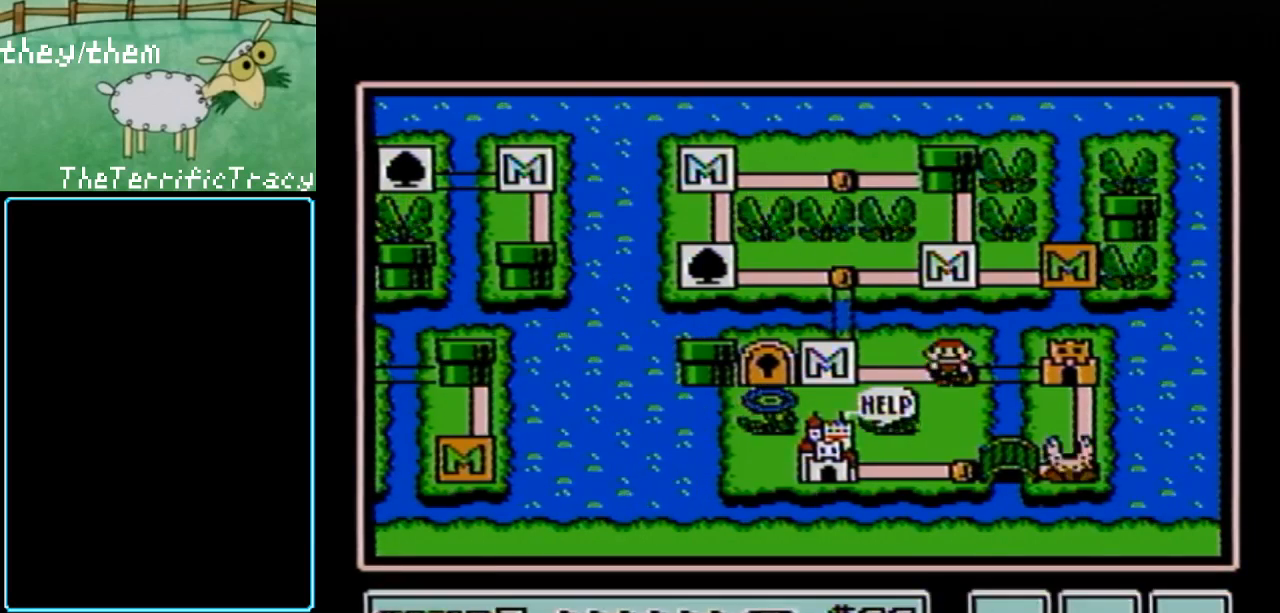
{"buttons": ["B"], "events": [[400, "B", "down"]]}
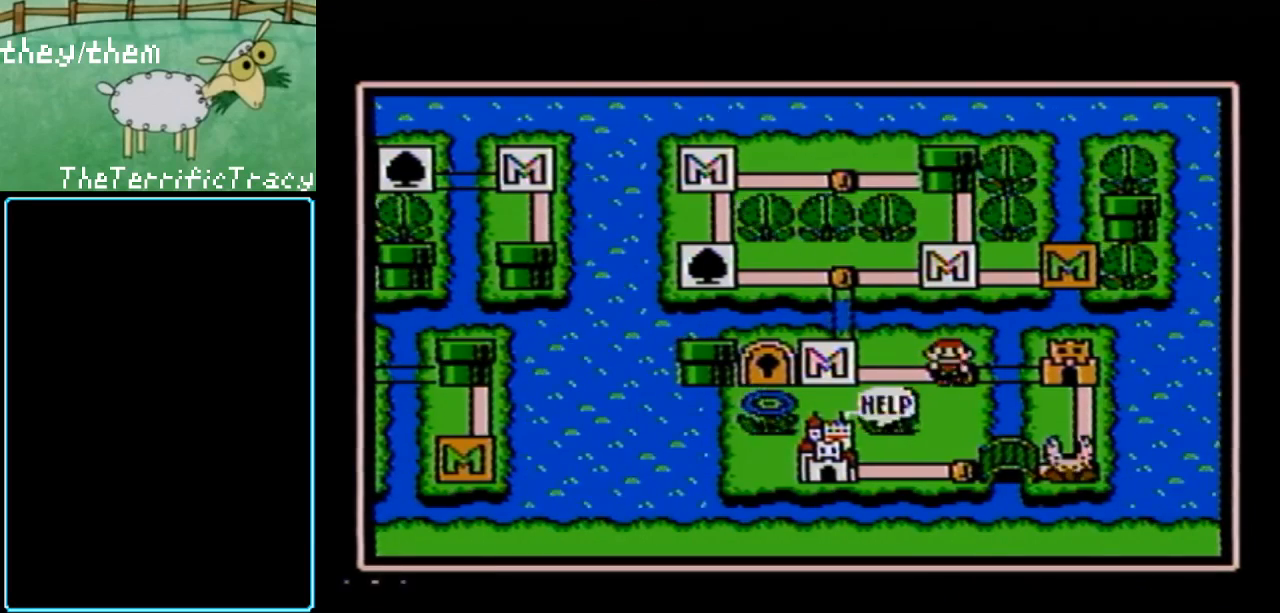
{"buttons": [], "events": [[33, "B", "up"]]}
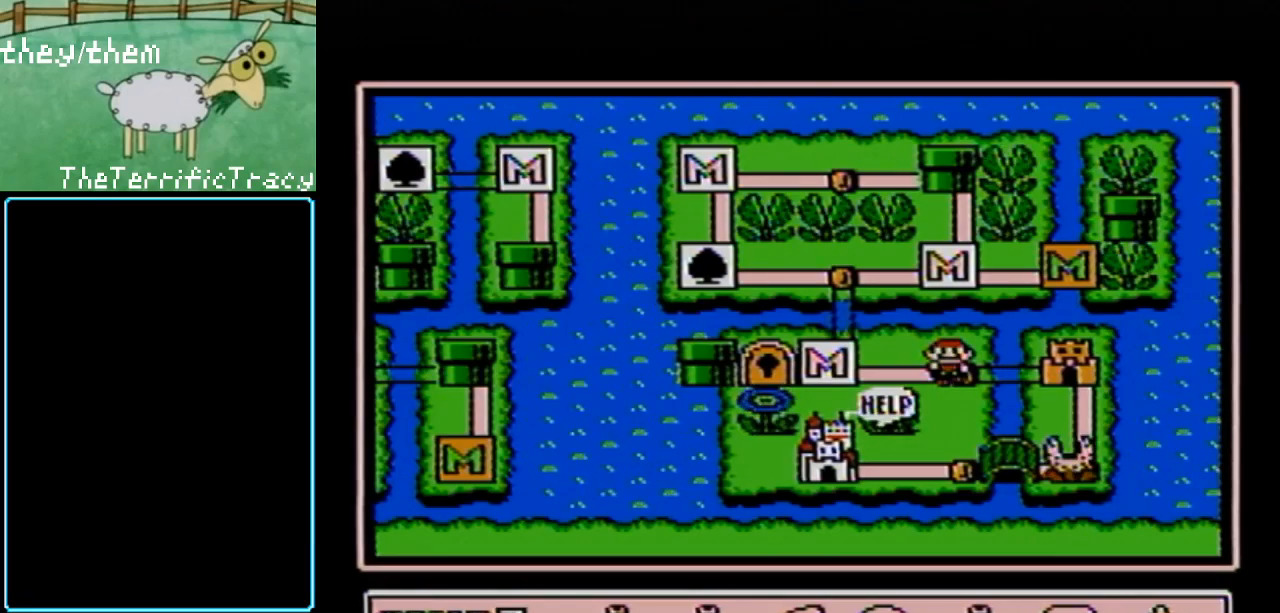
{"buttons": [], "events": [[383, "DPAD_DOWN", "down"], [500, "DPAD_DOWN", "up"]]}
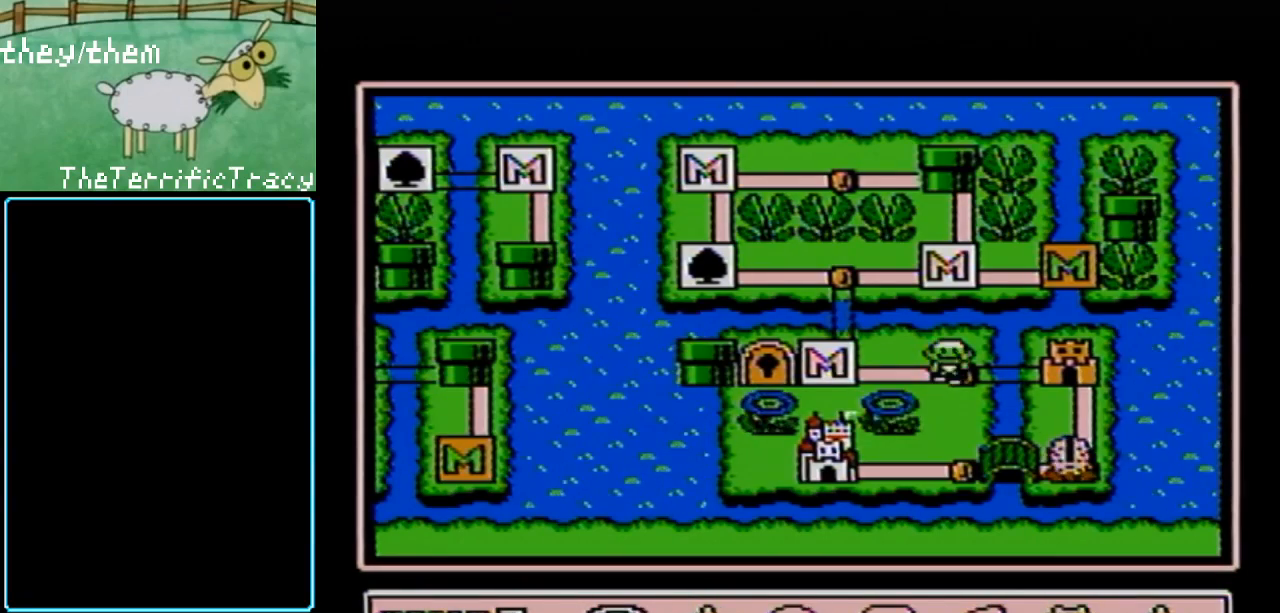
{"buttons": ["DPAD_RIGHT"], "events": [[433, "DPAD_RIGHT", "down"]]}
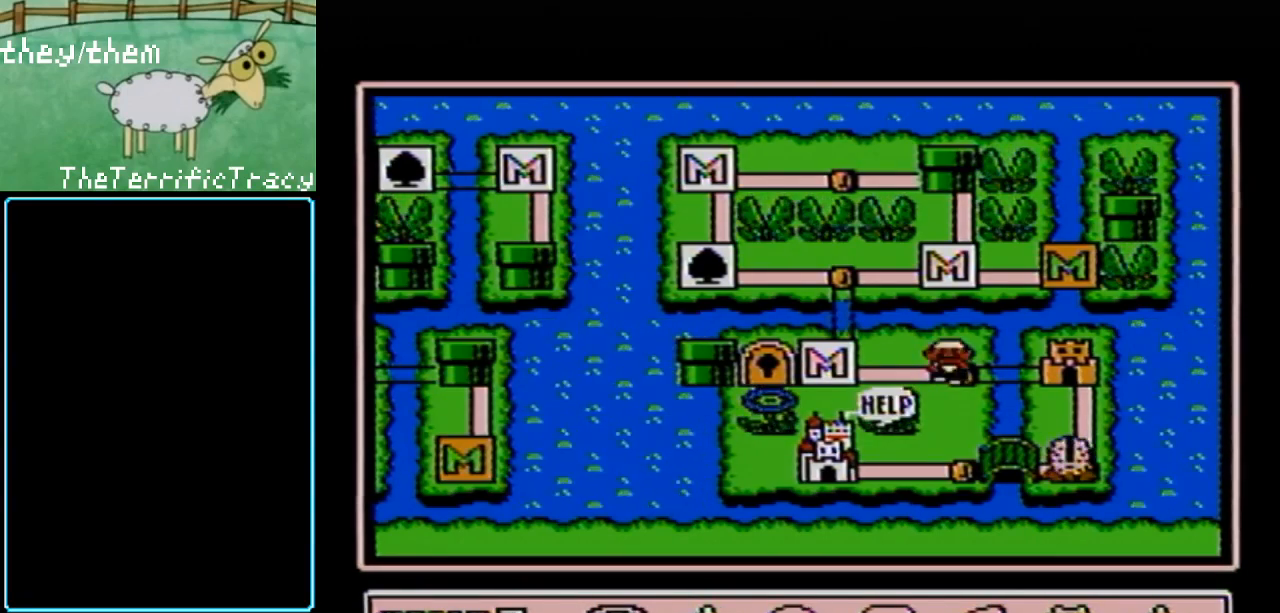
{"buttons": [], "events": [[33, "DPAD_RIGHT", "up"], [100, "DPAD_RIGHT", "down"], [217, "DPAD_RIGHT", "up"], [283, "DPAD_RIGHT", "down"], [433, "DPAD_RIGHT", "up"]]}
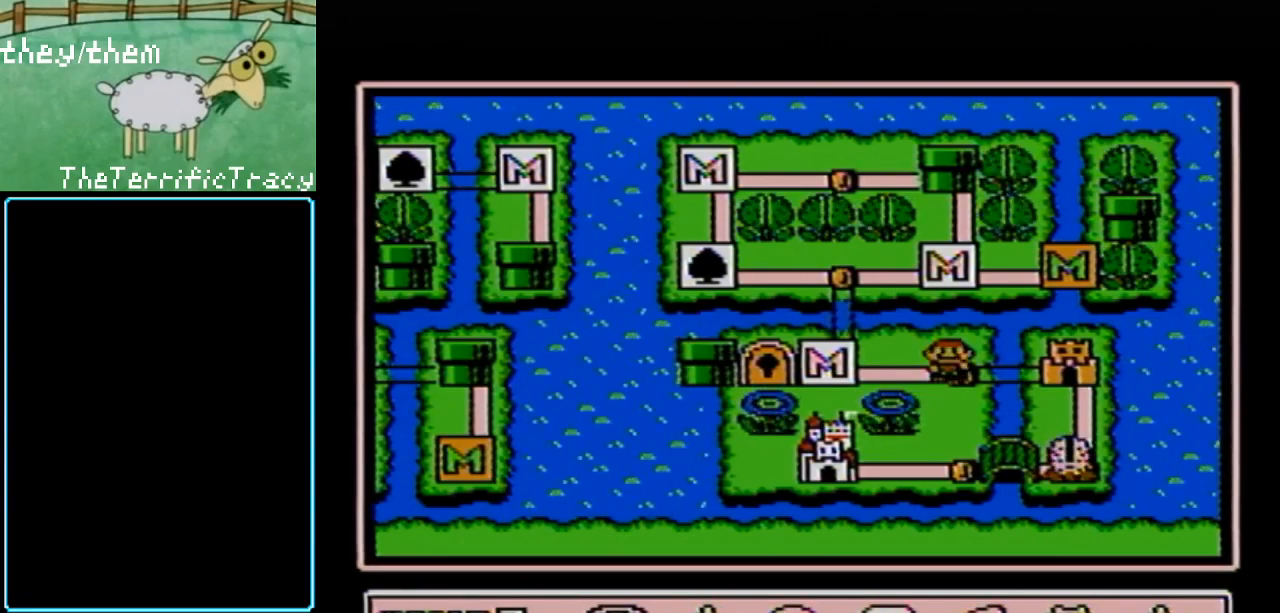
{"buttons": [], "events": []}
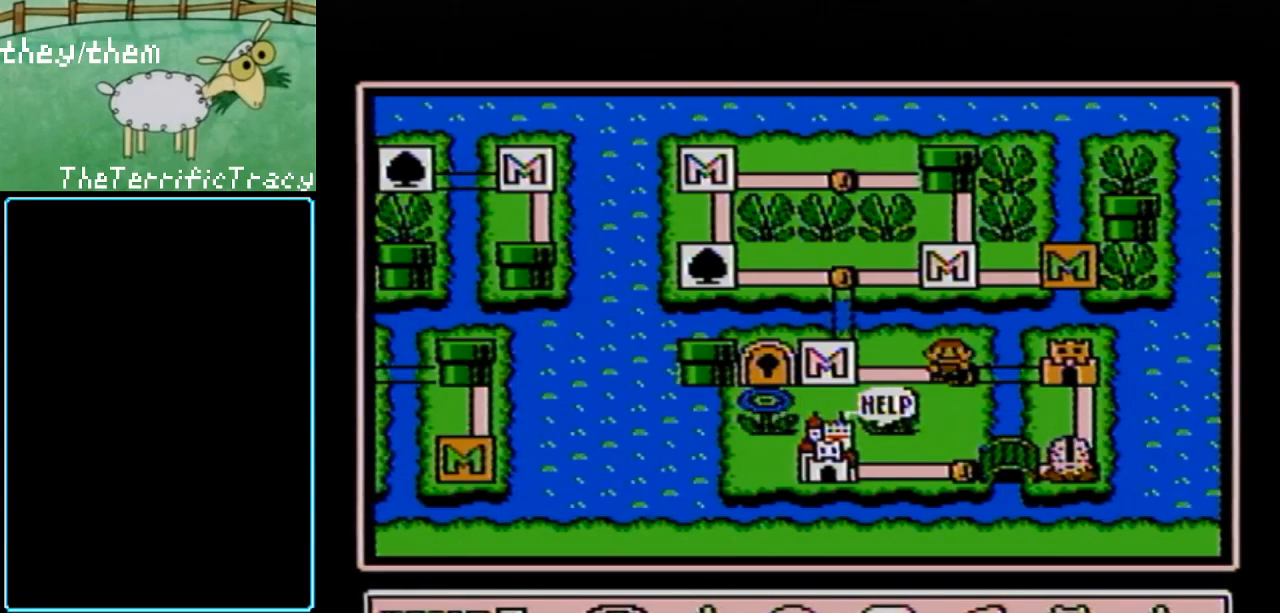
{"buttons": ["DPAD_LEFT"], "events": [[450, "DPAD_LEFT", "down"]]}
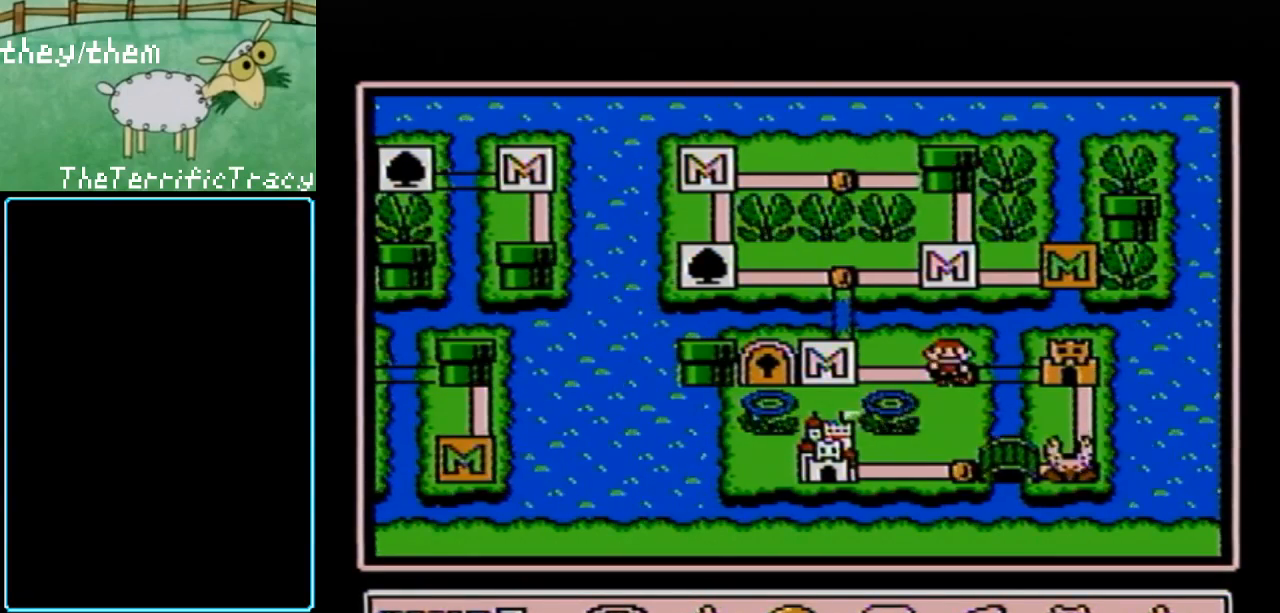
{"buttons": [], "events": [[67, "DPAD_LEFT", "up"], [133, "DPAD_LEFT", "down"], [250, "DPAD_LEFT", "up"], [350, "DPAD_LEFT", "down"], [467, "DPAD_LEFT", "up"]]}
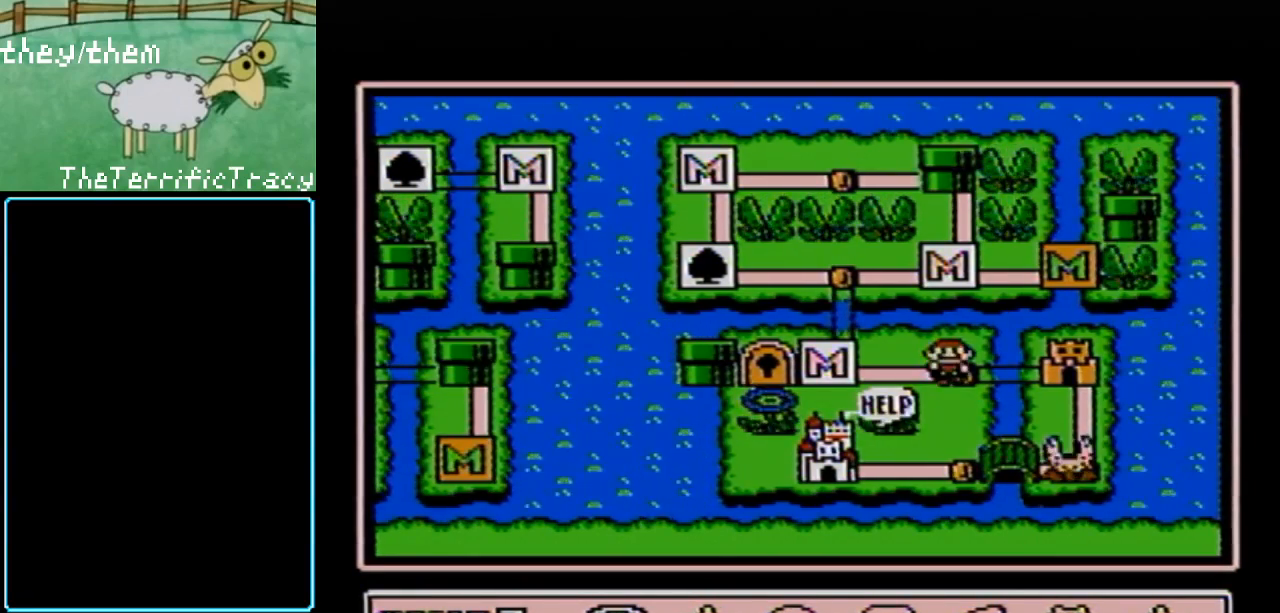
{"buttons": [], "events": []}